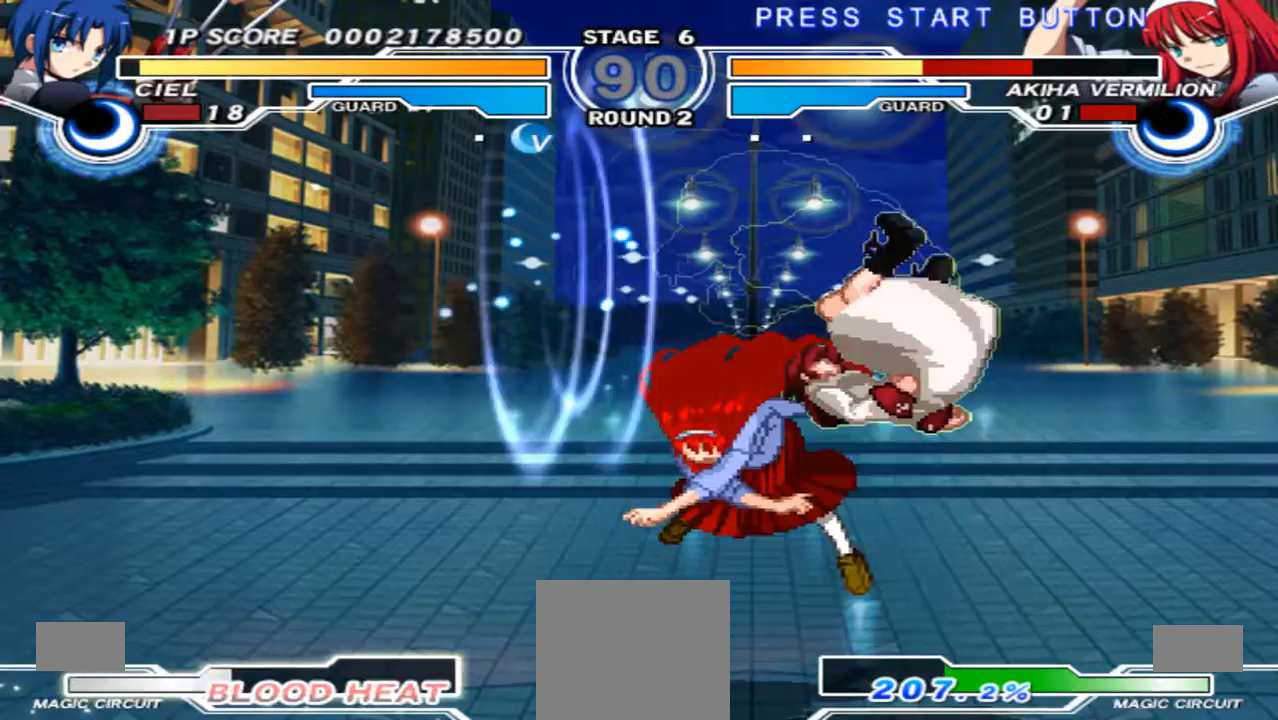
Gameplay with a controller (Xbox layout); each line is a JSON object with the inputs held at the frame after it. "events" lists button and stick changes between this image and that frame as [ms after this image, input, new state], when the widget could be followed in between. Not read: L3 R3 Y.
{"buttons": [], "left_stick": "down", "right_stick": "center", "events": [[167, "left_stick", "left"], [233, "X", "down"], [300, "left_stick", "down"], [333, "X", "up"]]}
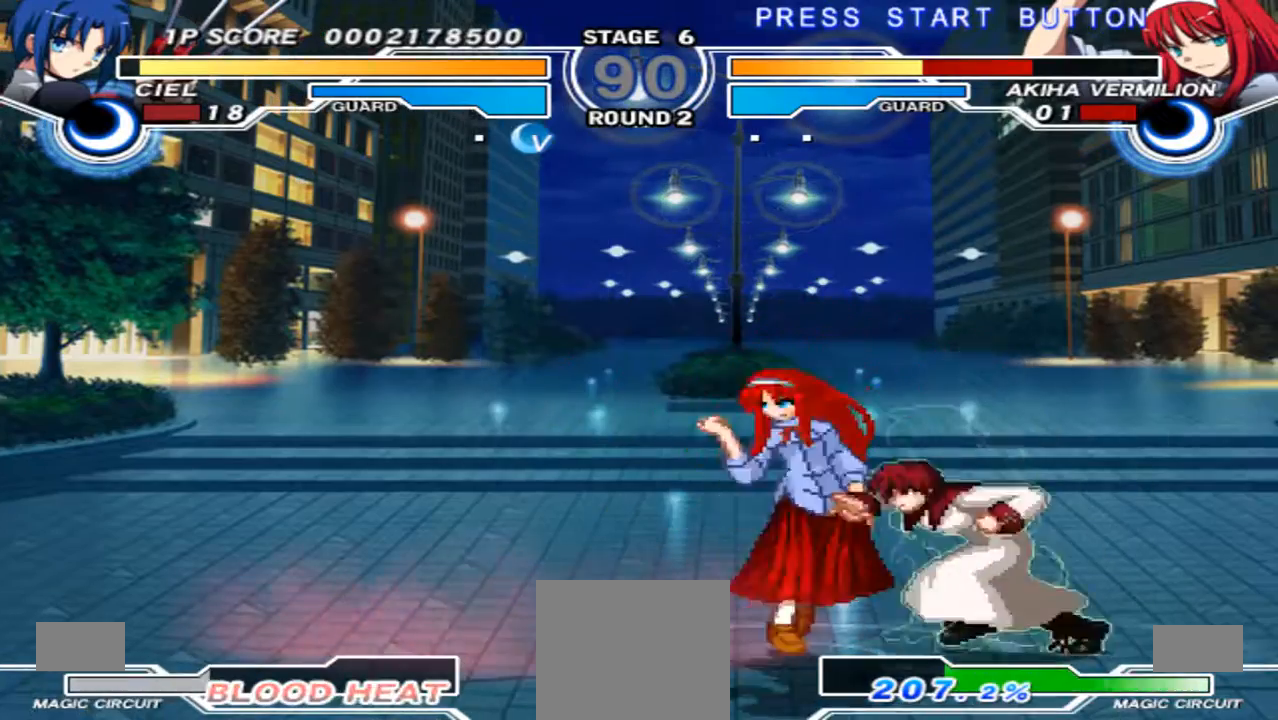
{"buttons": [], "left_stick": "down", "right_stick": "center", "events": []}
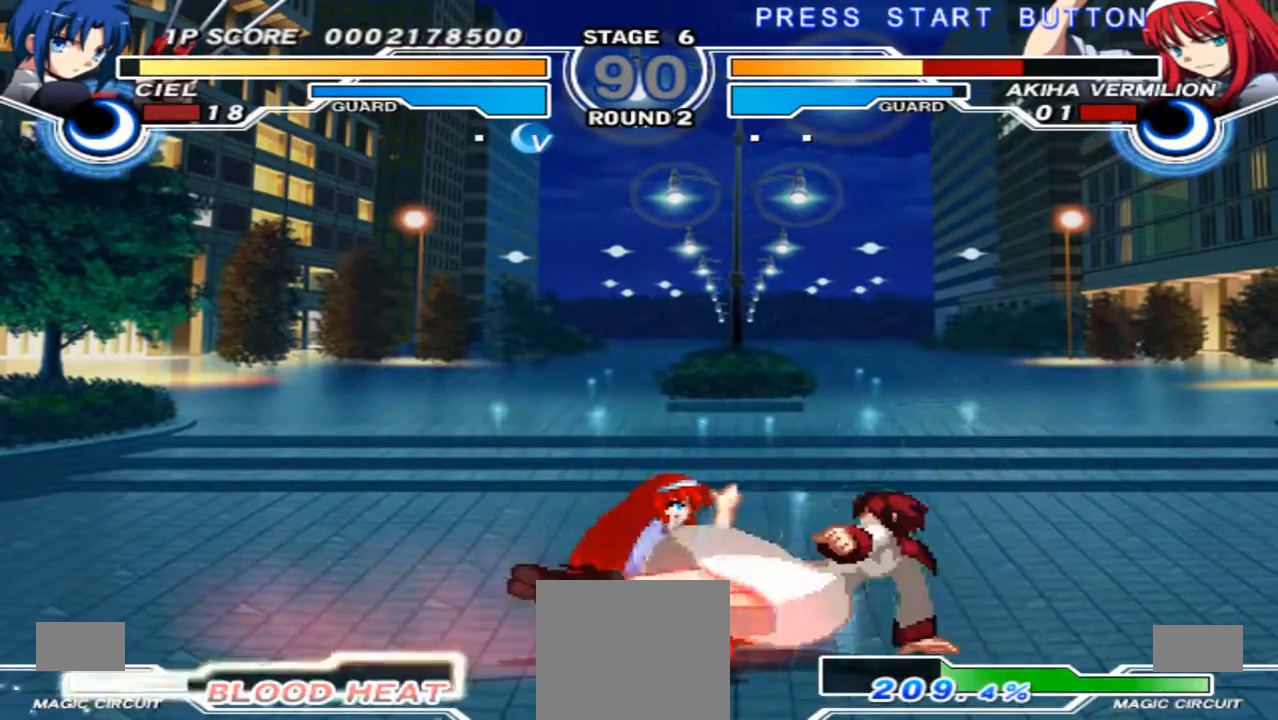
{"buttons": [], "left_stick": "right", "right_stick": "center", "events": [[167, "left_stick", "center"], [400, "left_stick", "right"]]}
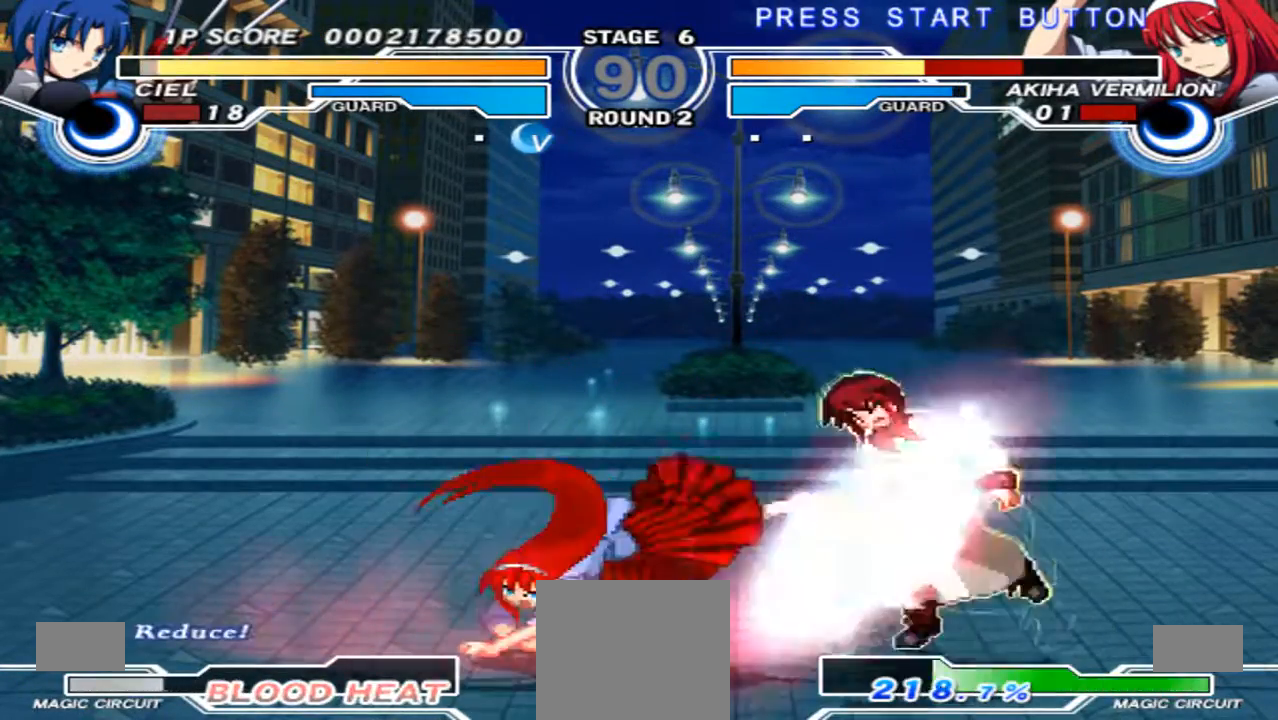
{"buttons": ["X"], "left_stick": "center", "right_stick": "center", "events": [[33, "left_stick", "down"], [100, "left_stick", "left"], [167, "left_stick", "center"], [500, "X", "down"]]}
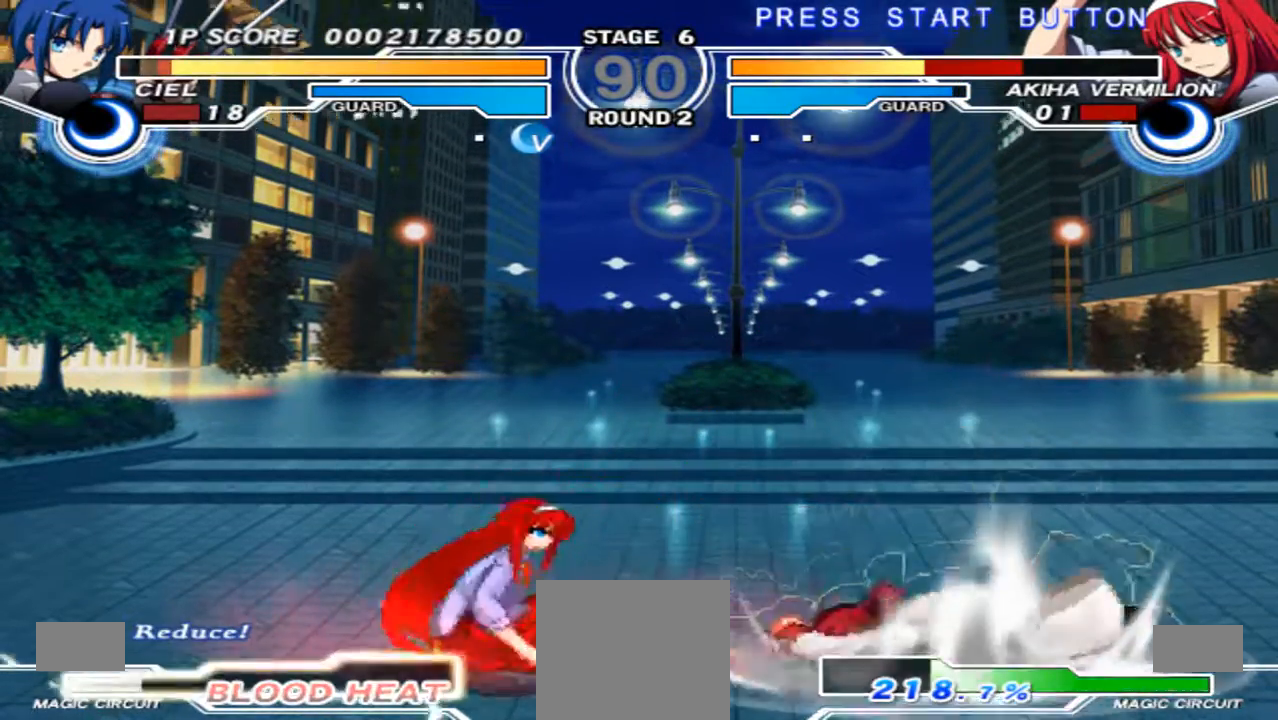
{"buttons": [], "left_stick": "right", "right_stick": "center", "events": [[100, "X", "up"], [367, "left_stick", "right"]]}
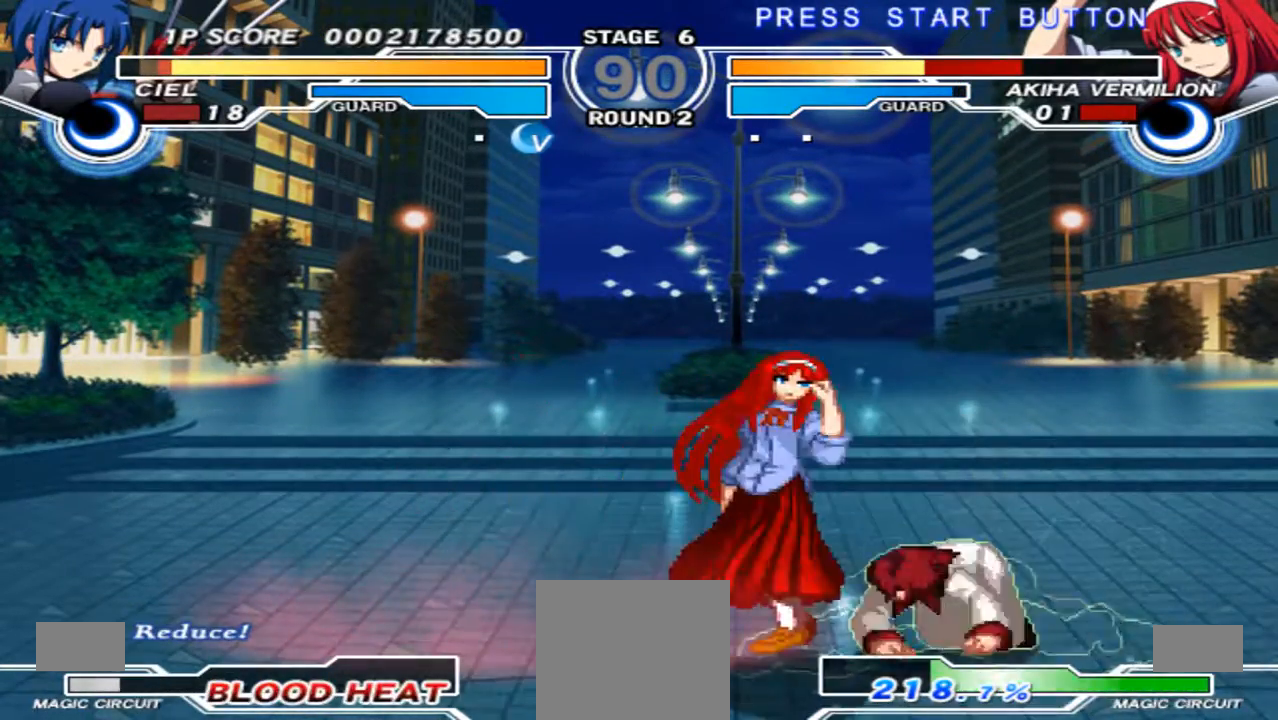
{"buttons": [], "left_stick": "center", "right_stick": "center", "events": [[67, "left_stick", "down"], [167, "left_stick", "left"], [233, "left_stick", "center"]]}
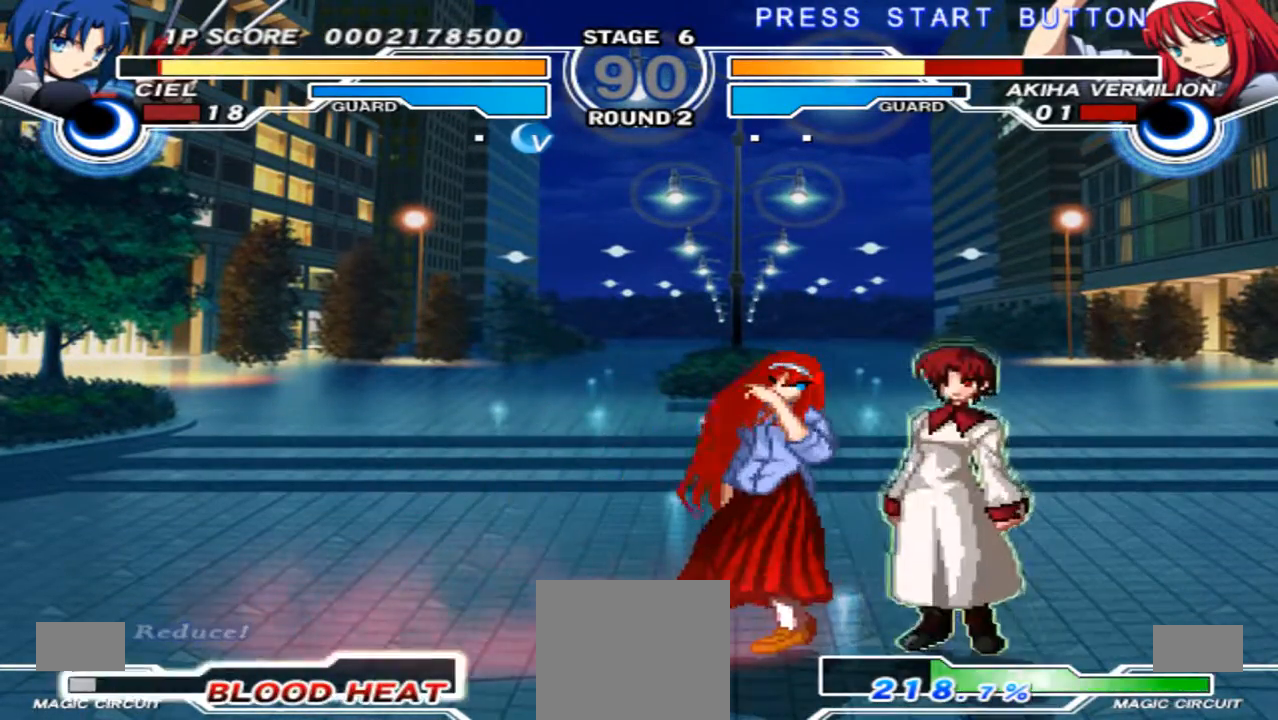
{"buttons": [], "left_stick": "center", "right_stick": "center", "events": [[100, "left_stick", "right"], [200, "left_stick", "down"], [267, "left_stick", "left"], [400, "left_stick", "center"]]}